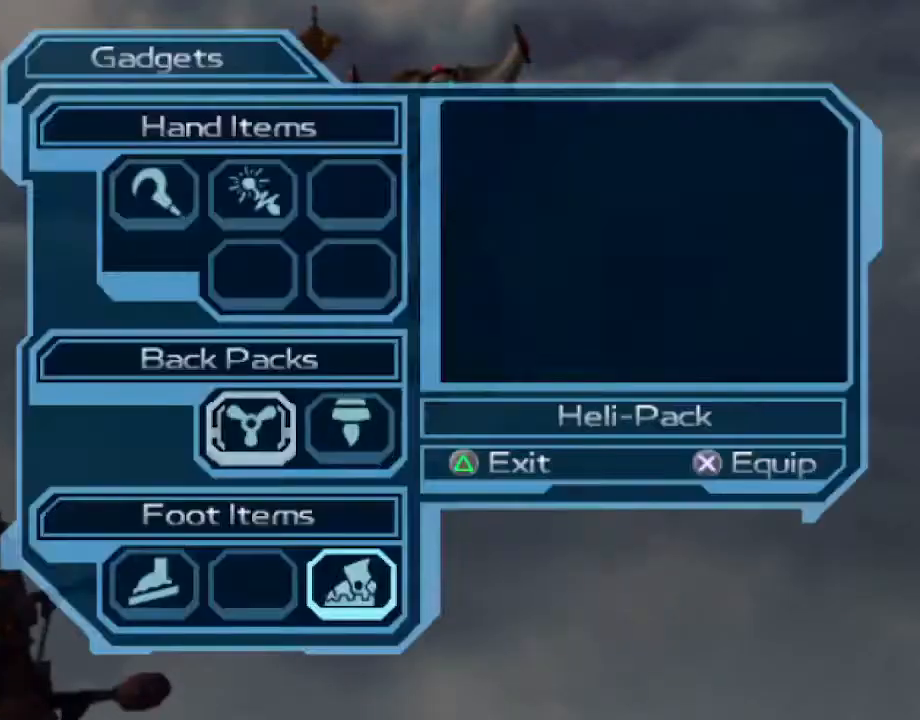
Gameplay with a controller (PlayStation layout); each line is a JSON object with the inputs held at the frame after it (dt_ms = milliseconds from this image to that frame). "events" lists button and stick changes between this image and that frame as [ms after this image, input, new state], when the widget could be followed in between. Not read: L3 R3.
{"dt_ms": 500, "buttons": [], "left_stick": "center", "right_stick": "center", "events": [[17, "DPAD_UP", "down"], [100, "DPAD_UP", "up"], [167, "DPAD_UP", "down"], [217, "DPAD_UP", "up"], [300, "DPAD_LEFT", "down"], [367, "CROSS", "down"], [383, "DPAD_LEFT", "up"], [467, "CROSS", "up"]]}
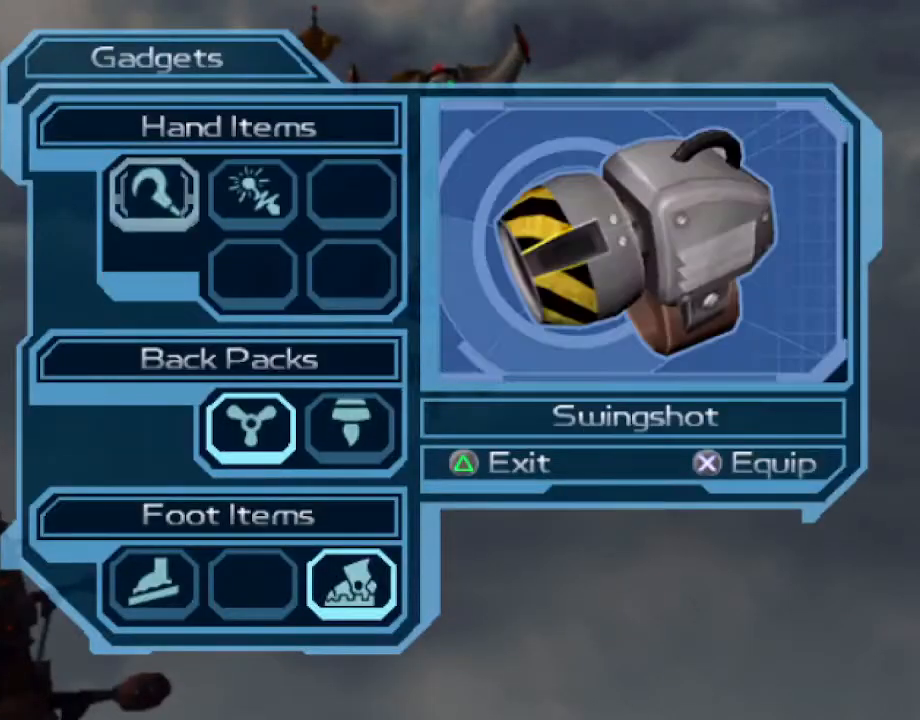
{"dt_ms": 500, "buttons": [], "left_stick": "center", "right_stick": "center", "events": [[33, "START", "down"], [150, "START", "up"]]}
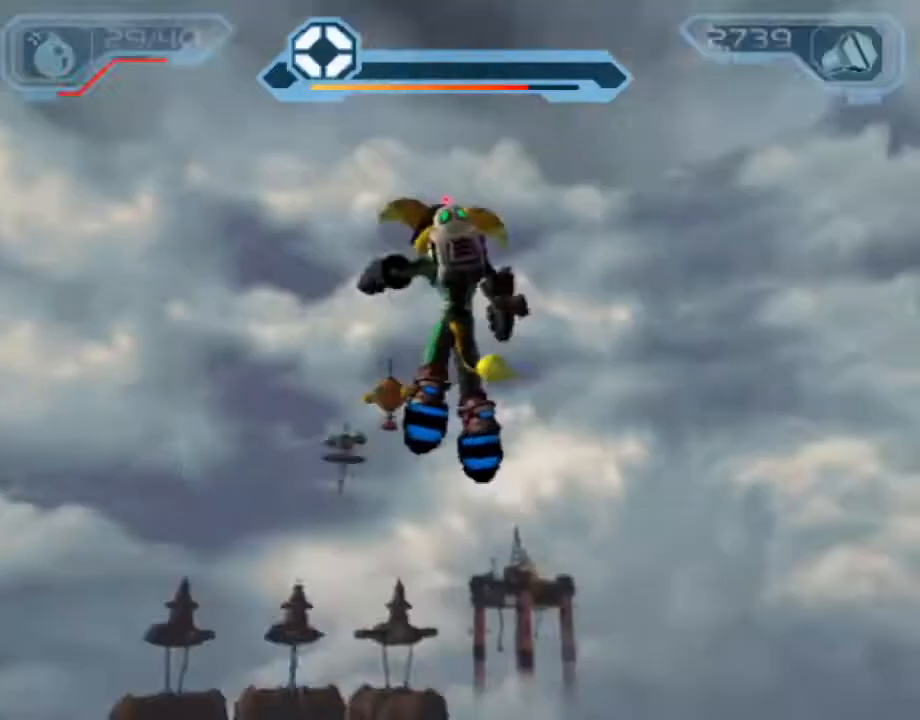
{"dt_ms": 500, "buttons": [], "left_stick": "center", "right_stick": "center", "events": [[133, "TRIANGLE", "down"], [217, "left_stick", "down"], [283, "TRIANGLE", "up"], [317, "left_stick", "center"]]}
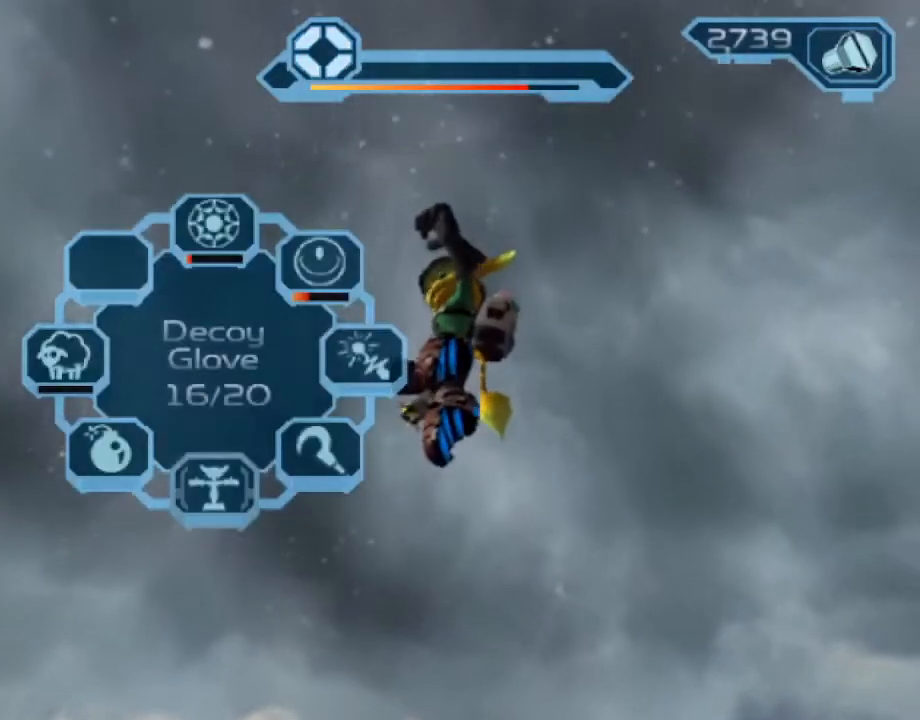
{"dt_ms": 500, "buttons": [], "left_stick": "center", "right_stick": "center", "events": []}
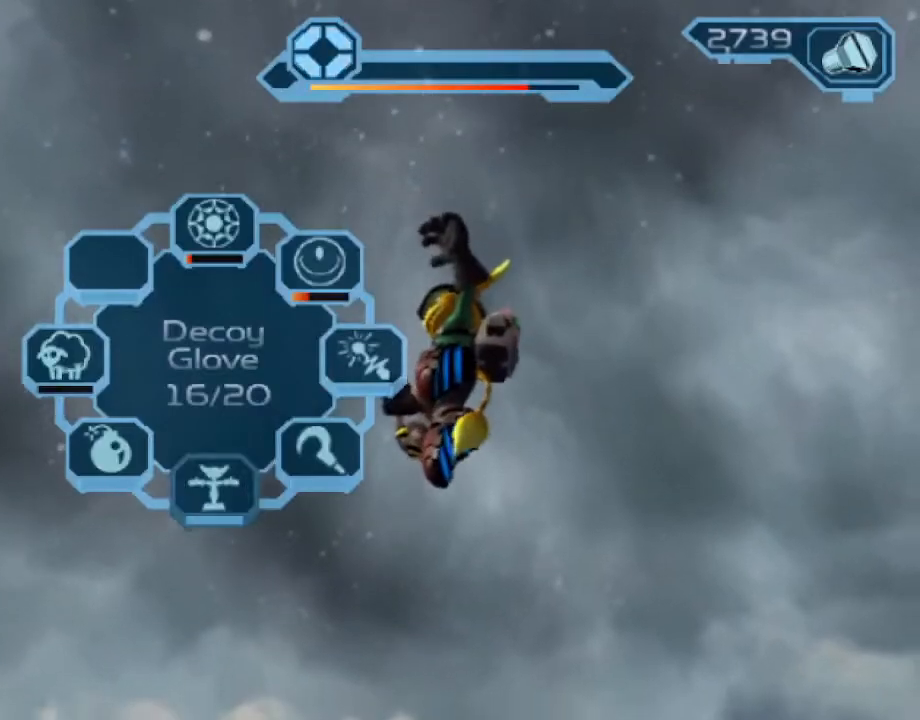
{"dt_ms": 500, "buttons": [], "left_stick": "center", "right_stick": "center", "events": []}
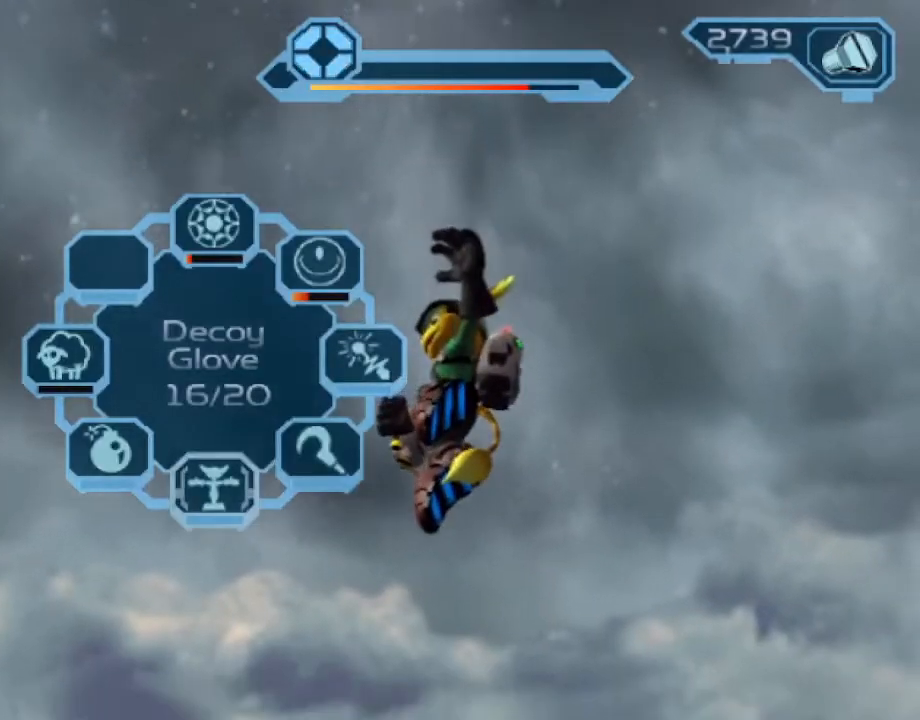
{"dt_ms": 500, "buttons": [], "left_stick": "left", "right_stick": "center", "events": [[467, "left_stick", "left"]]}
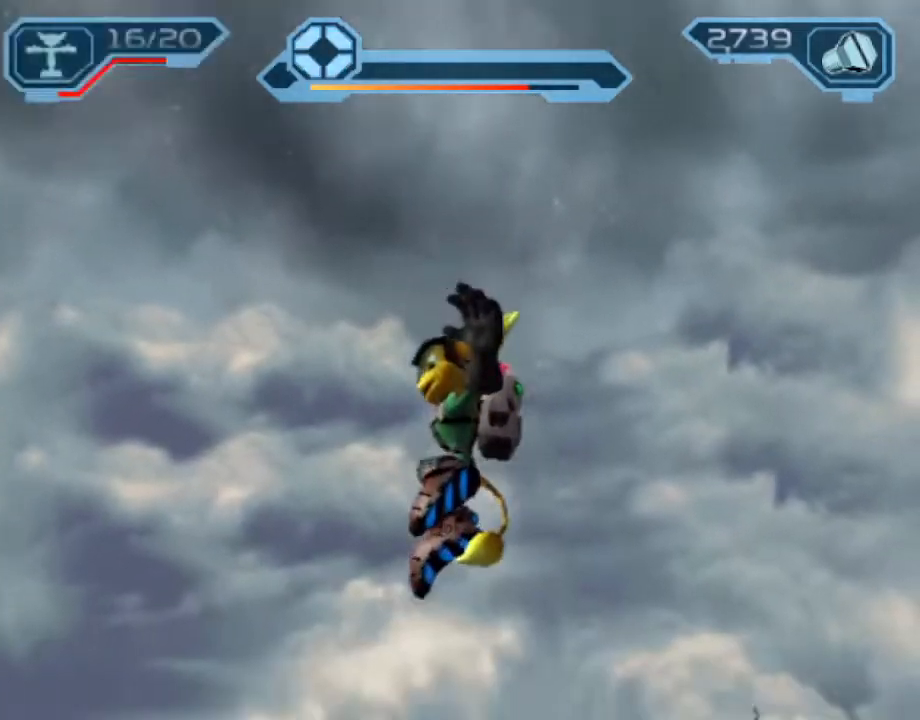
{"dt_ms": 500, "buttons": [], "left_stick": "down-left", "right_stick": "center", "events": [[33, "left_stick", "down-left"]]}
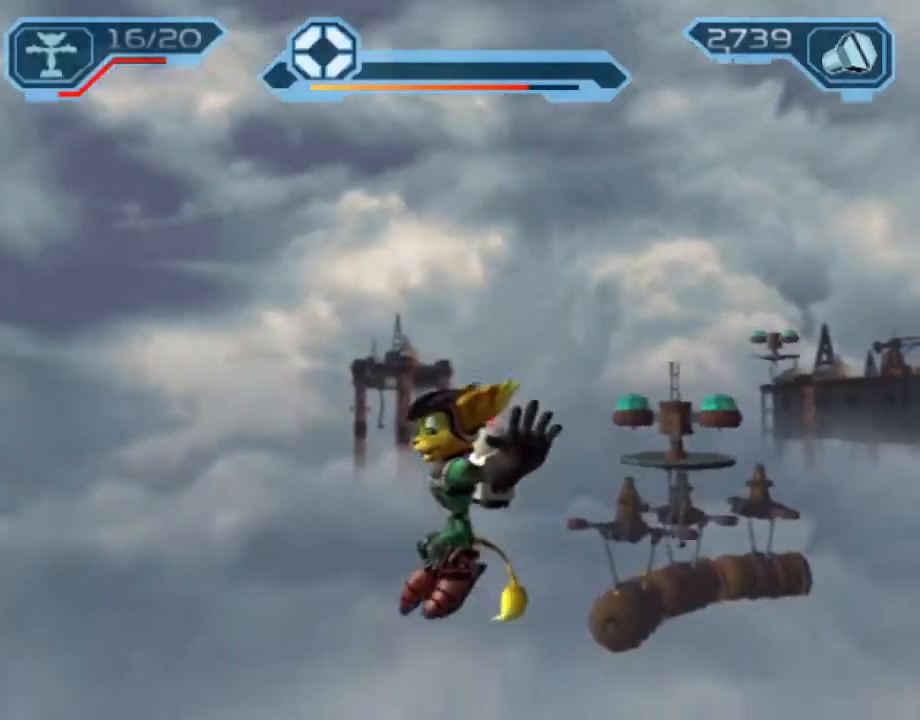
{"dt_ms": 500, "buttons": [], "left_stick": "down-left", "right_stick": "center", "events": []}
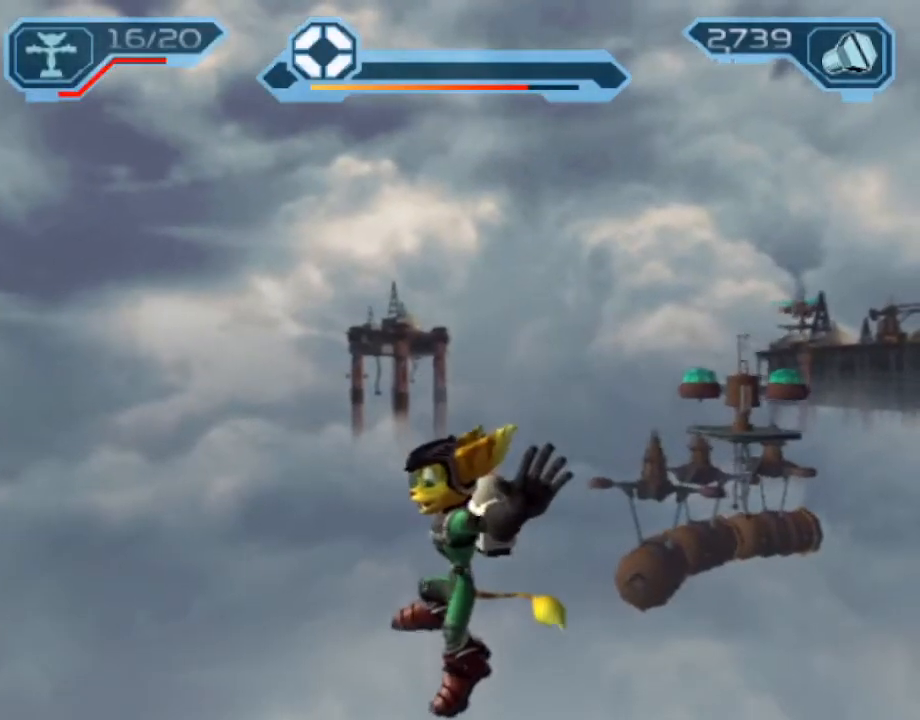
{"dt_ms": 500, "buttons": ["R1"], "left_stick": "down-left", "right_stick": "center", "events": [[467, "R1", "down"]]}
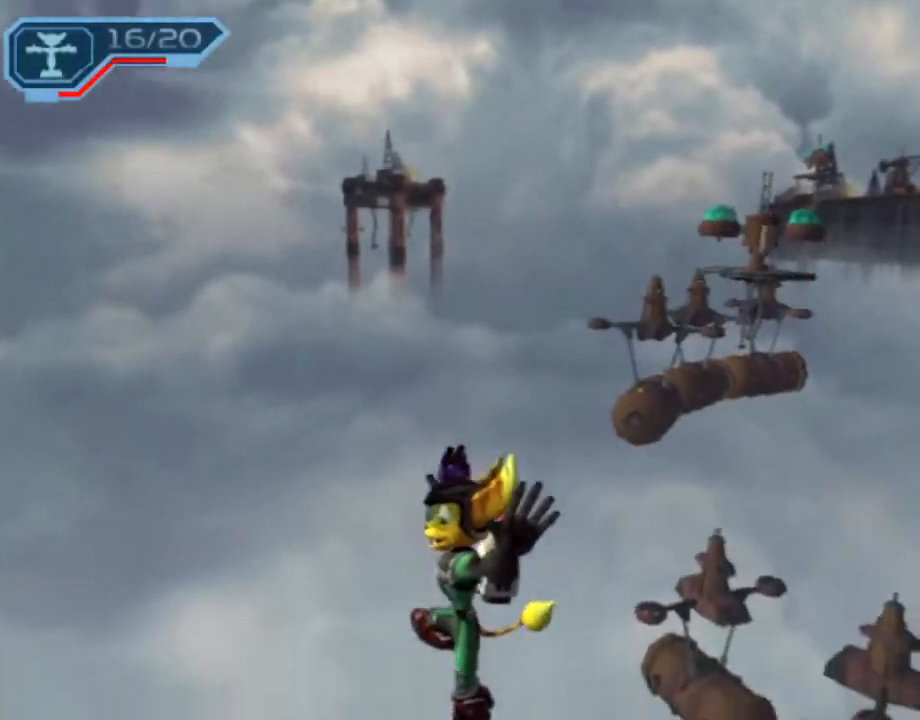
{"dt_ms": 500, "buttons": [], "left_stick": "down-left", "right_stick": "center", "events": [[17, "R1", "up"], [117, "R1", "down"], [167, "R1", "up"], [250, "R1", "down"], [333, "R1", "up"], [433, "R1", "down"], [500, "R1", "up"]]}
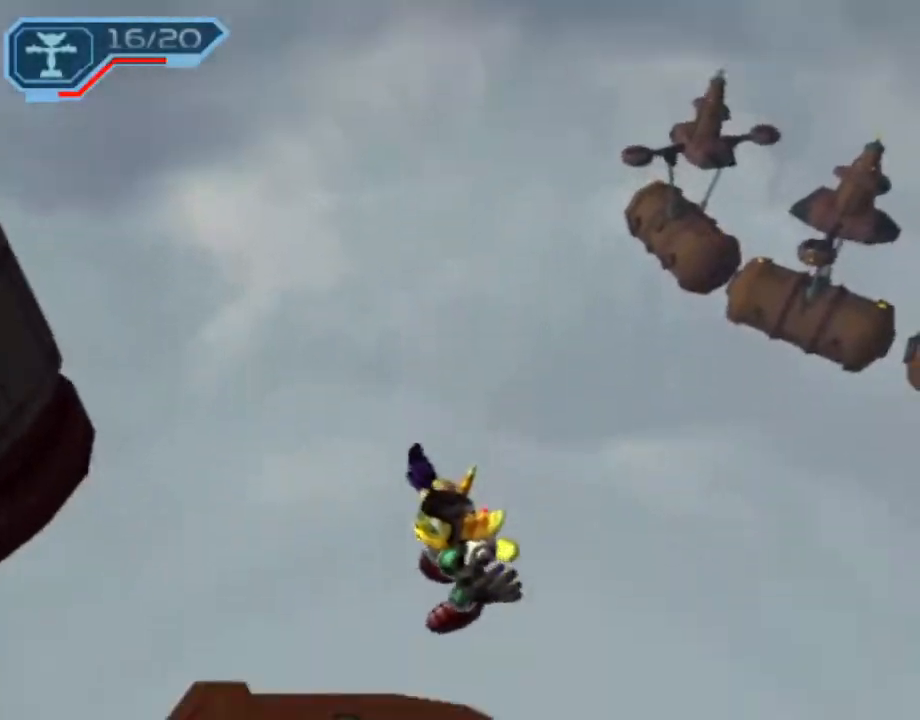
{"dt_ms": 500, "buttons": [], "left_stick": "left", "right_stick": "center", "events": [[83, "R1", "down"], [183, "R1", "up"], [250, "R1", "down"], [267, "left_stick", "left"], [333, "R1", "up"], [400, "R1", "down"], [500, "R1", "up"]]}
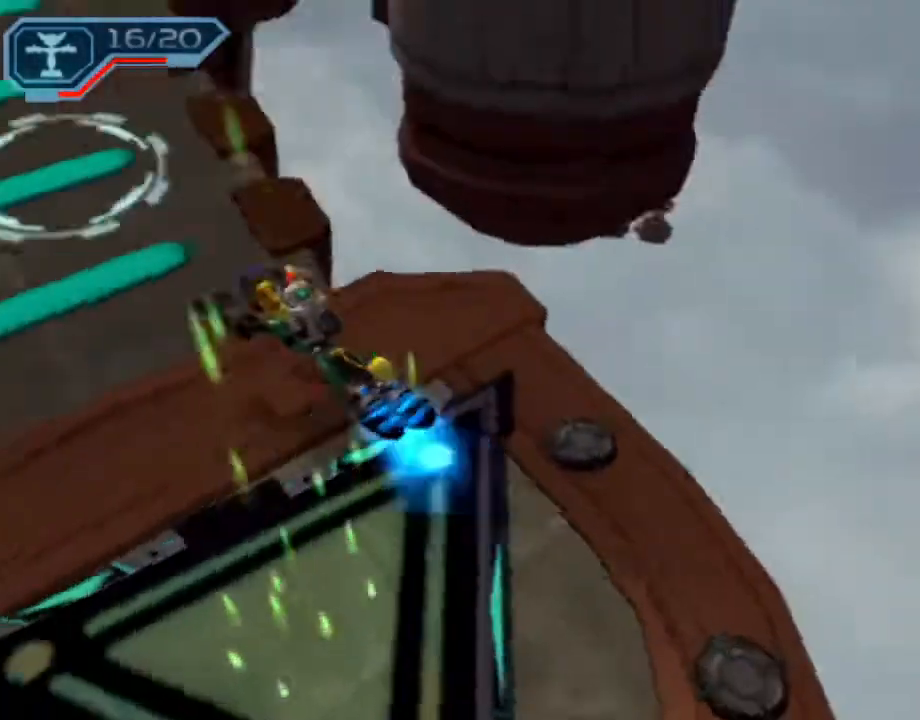
{"dt_ms": 1000, "buttons": ["TRIANGLE"], "left_stick": "up-left", "right_stick": "center"}
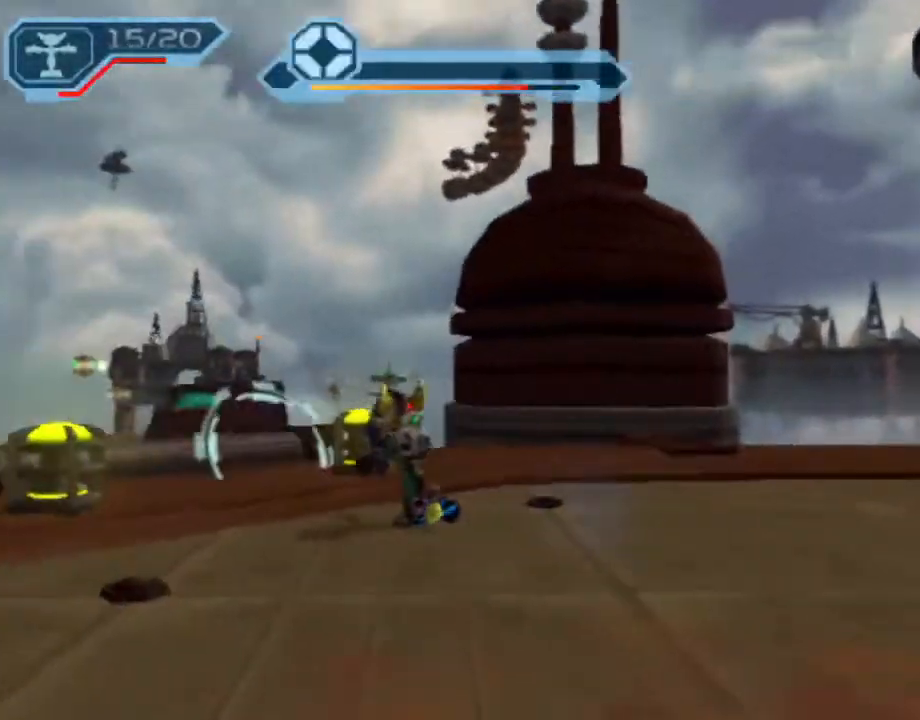
{"dt_ms": 500, "buttons": ["R2"], "left_stick": "up-left", "right_stick": "center", "events": [[67, "TRIANGLE", "up"], [183, "R2", "down"]]}
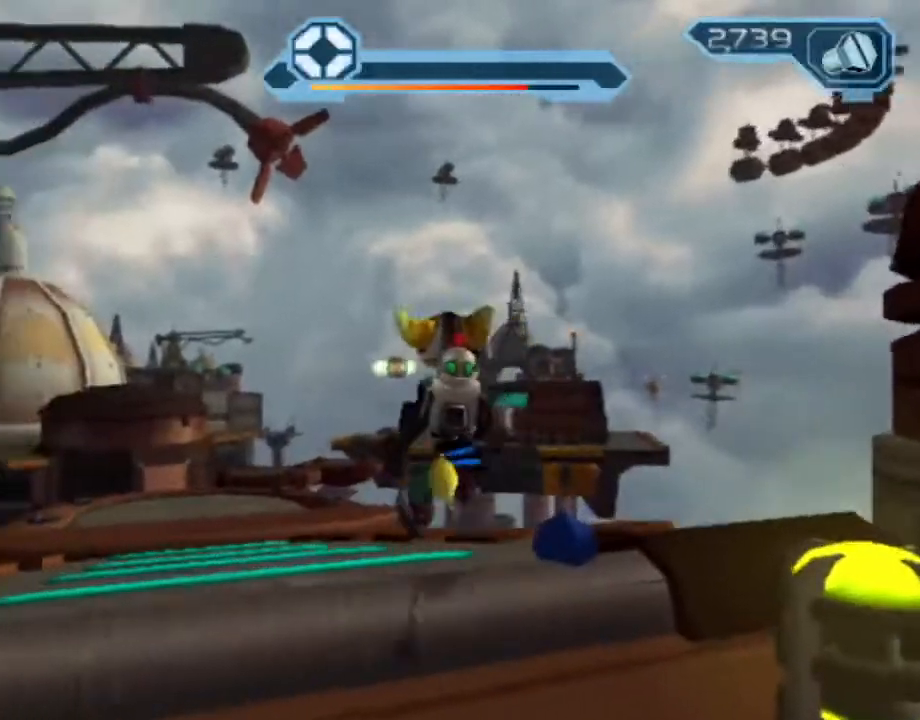
{"dt_ms": 500, "buttons": [], "left_stick": "up-right", "right_stick": "center", "events": [[33, "R1", "down"], [100, "R1", "up"], [133, "R1", "down"], [217, "R1", "up"], [217, "left_stick", "up"], [367, "left_stick", "up-right"], [500, "R2", "up"]]}
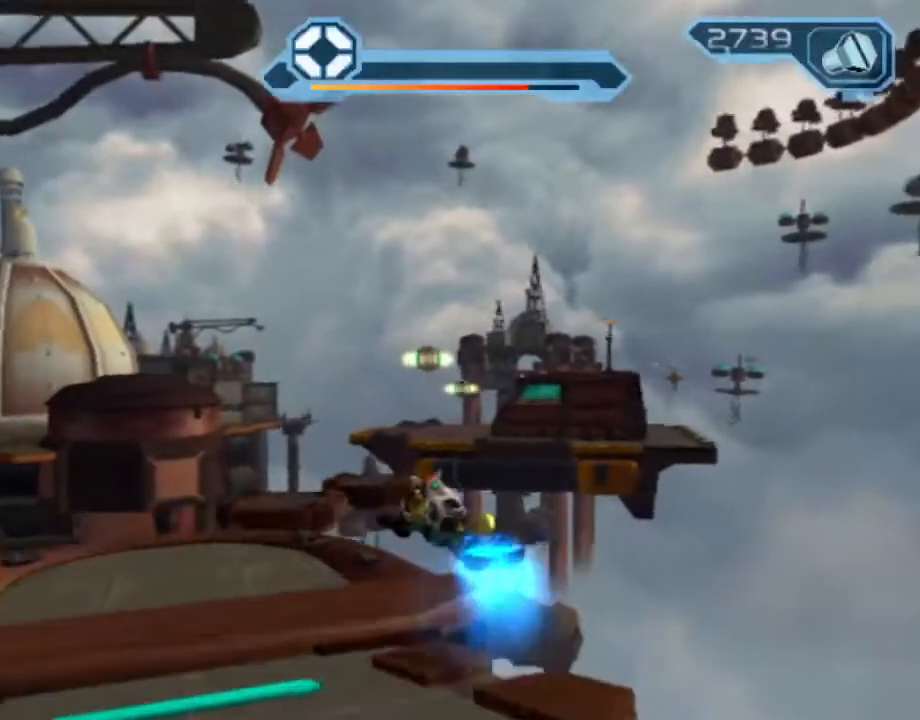
{"dt_ms": 500, "buttons": [], "left_stick": "center", "right_stick": "center", "events": [[250, "left_stick", "center"]]}
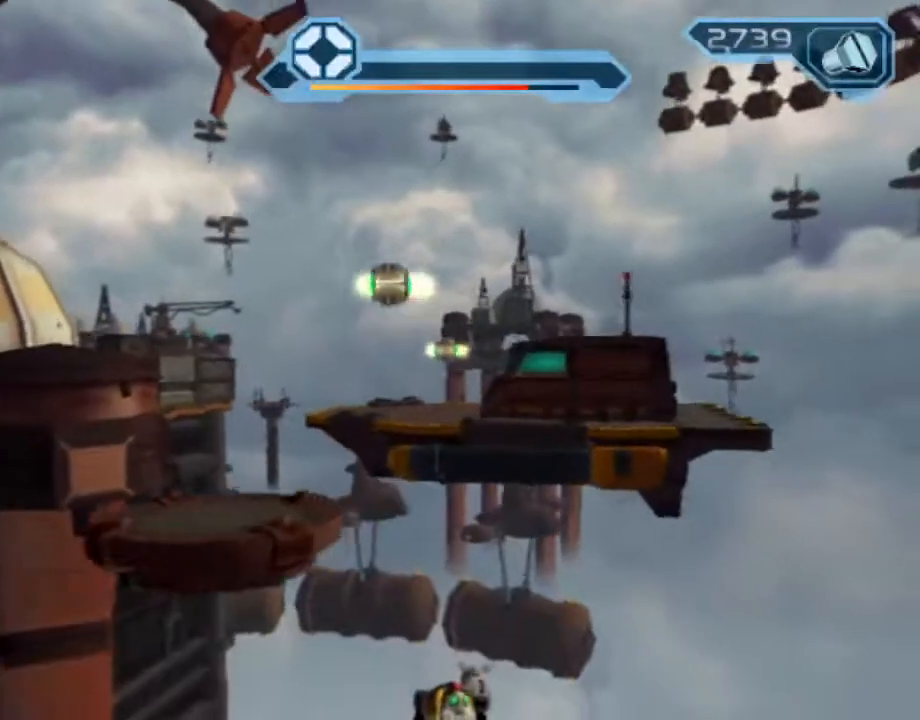
{"dt_ms": 500, "buttons": ["CIRCLE"], "left_stick": "center", "right_stick": "center", "events": [[467, "CIRCLE", "down"]]}
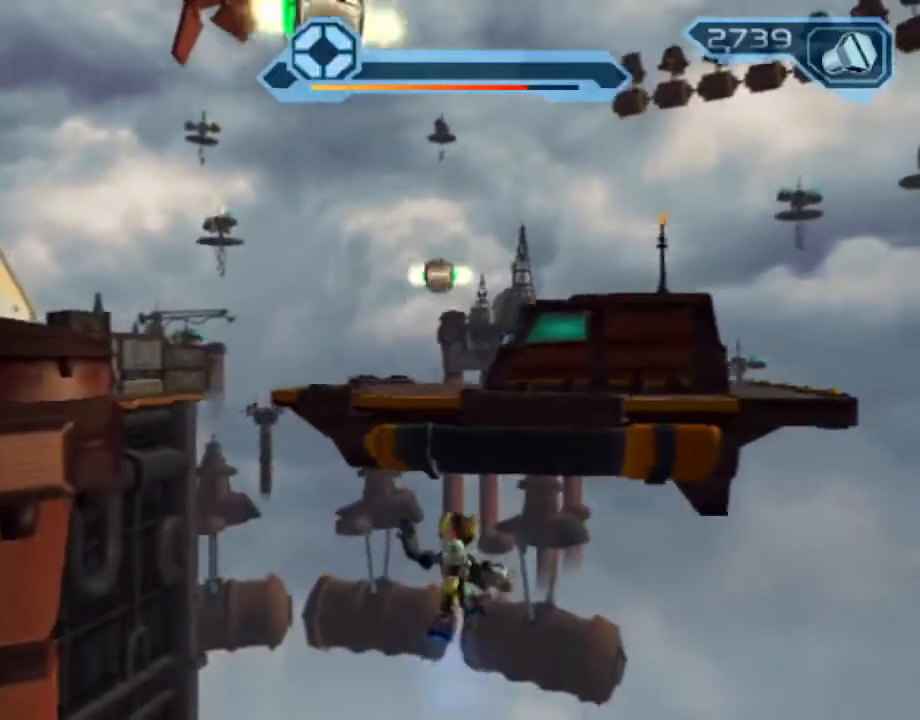
{"dt_ms": 500, "buttons": ["CIRCLE"], "left_stick": "center", "right_stick": "center", "events": []}
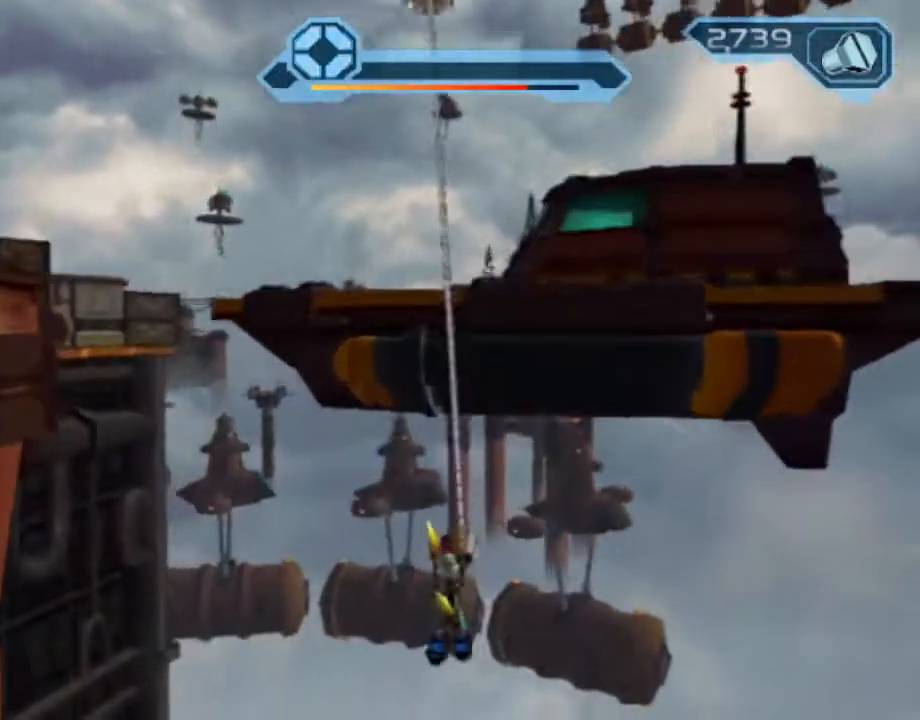
{"dt_ms": 500, "buttons": ["CIRCLE"], "left_stick": "center", "right_stick": "center", "events": []}
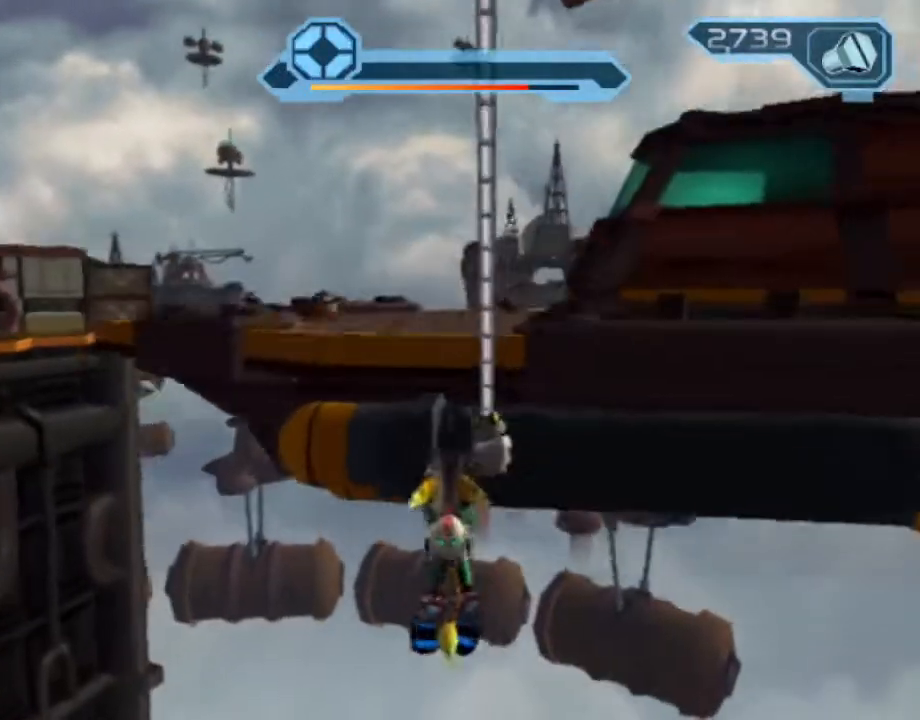
{"dt_ms": 500, "buttons": [], "left_stick": "center", "right_stick": "center", "events": [[417, "CROSS", "down"], [433, "CIRCLE", "up"], [500, "CROSS", "up"]]}
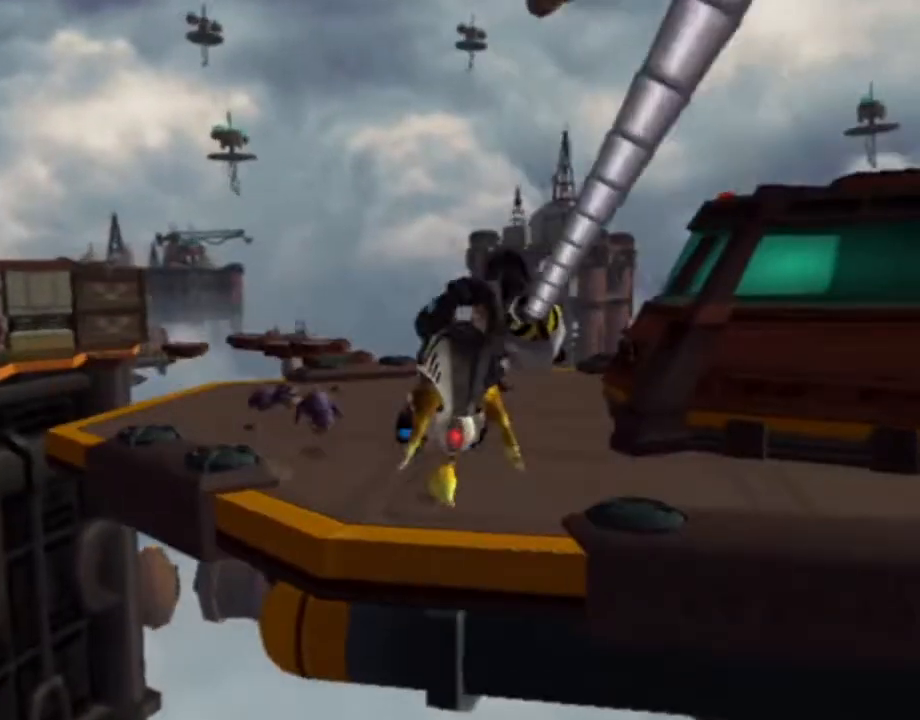
{"dt_ms": 500, "buttons": ["R1"], "left_stick": "up", "right_stick": "center", "events": [[67, "SQUARE", "down"], [133, "SQUARE", "up"], [167, "SQUARE", "down"], [250, "SQUARE", "up"], [367, "R1", "down"], [400, "left_stick", "up"], [417, "R1", "up"], [500, "R1", "down"]]}
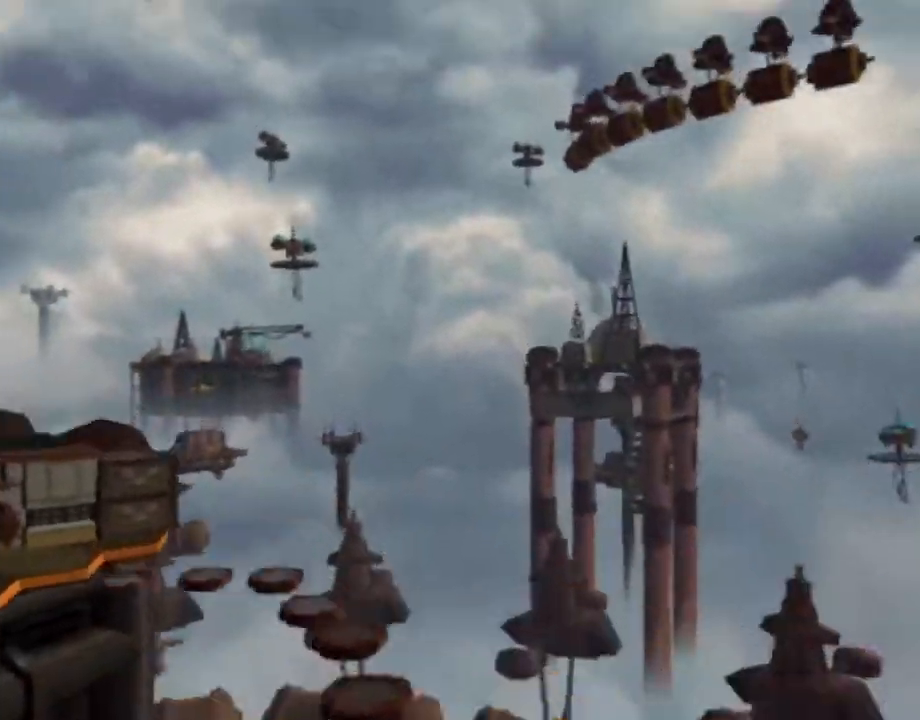
{"dt_ms": 500, "buttons": [], "left_stick": "up", "right_stick": "center", "events": [[67, "R1", "up"], [117, "R1", "down"], [167, "R1", "up"], [217, "R1", "down"], [267, "R1", "up"], [333, "R1", "down"], [383, "R1", "up"], [433, "R1", "down"], [483, "R1", "up"]]}
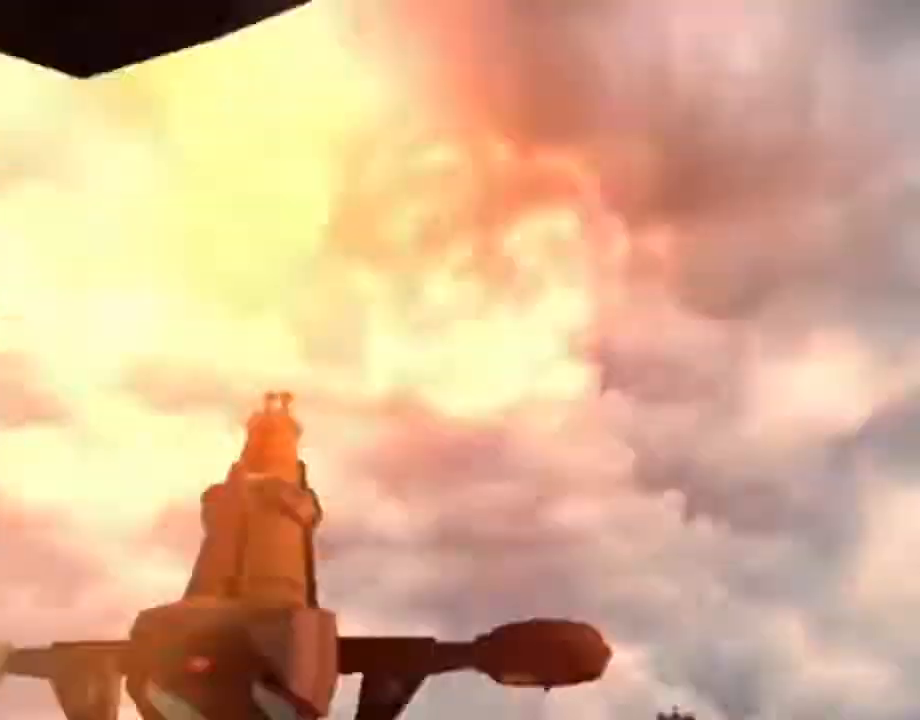
{"dt_ms": 500, "buttons": ["R1"], "left_stick": "up", "right_stick": "center", "events": [[33, "R1", "down"], [100, "R1", "up"], [150, "R1", "down"], [200, "R1", "up"], [267, "R1", "down"], [333, "R1", "up"], [383, "R1", "down"], [433, "R1", "up"], [483, "R1", "down"]]}
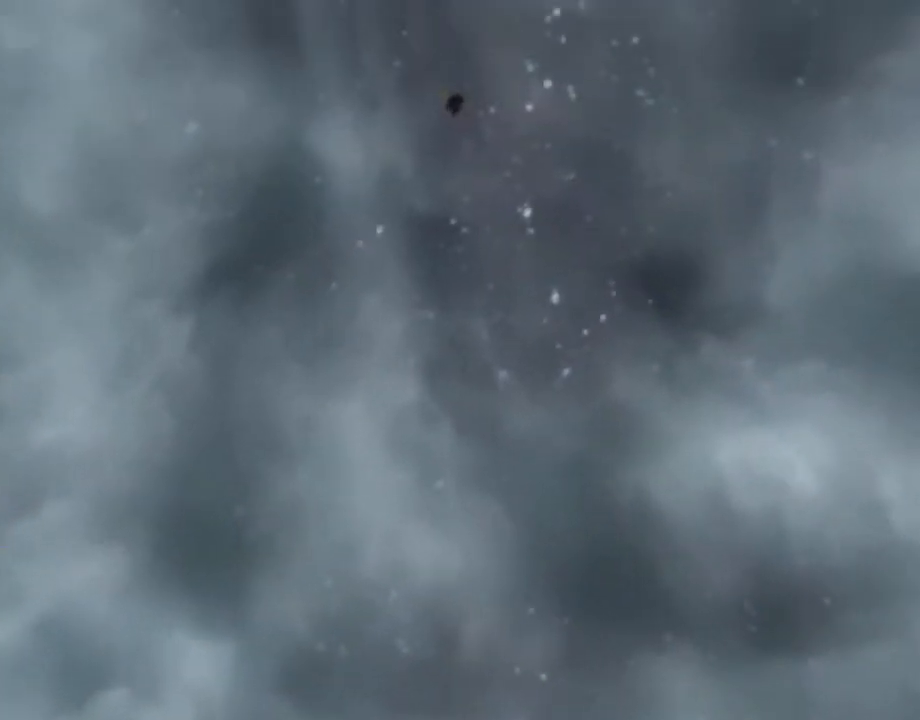
{"dt_ms": 500, "buttons": ["CIRCLE"], "left_stick": "up", "right_stick": "center", "events": [[67, "R1", "up"], [117, "R1", "down"], [183, "R1", "up"], [233, "R1", "down"], [317, "R1", "up"], [450, "CIRCLE", "down"]]}
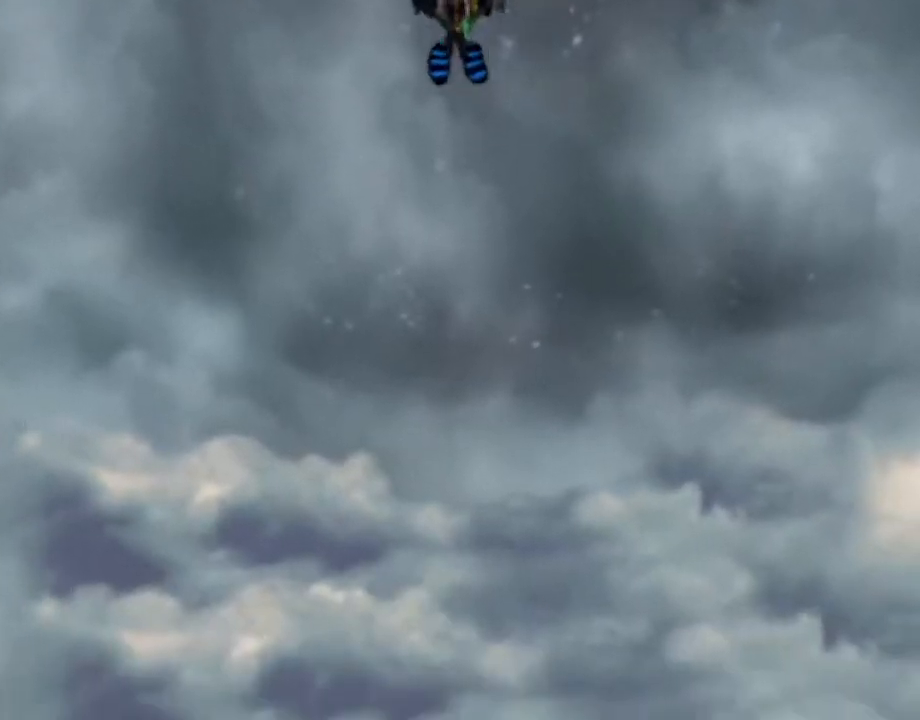
{"dt_ms": 500, "buttons": [], "left_stick": "up", "right_stick": "center", "events": [[50, "CIRCLE", "up"], [133, "TRIANGLE", "down"], [167, "TRIANGLE", "up"], [217, "TRIANGLE", "down"], [300, "TRIANGLE", "up"]]}
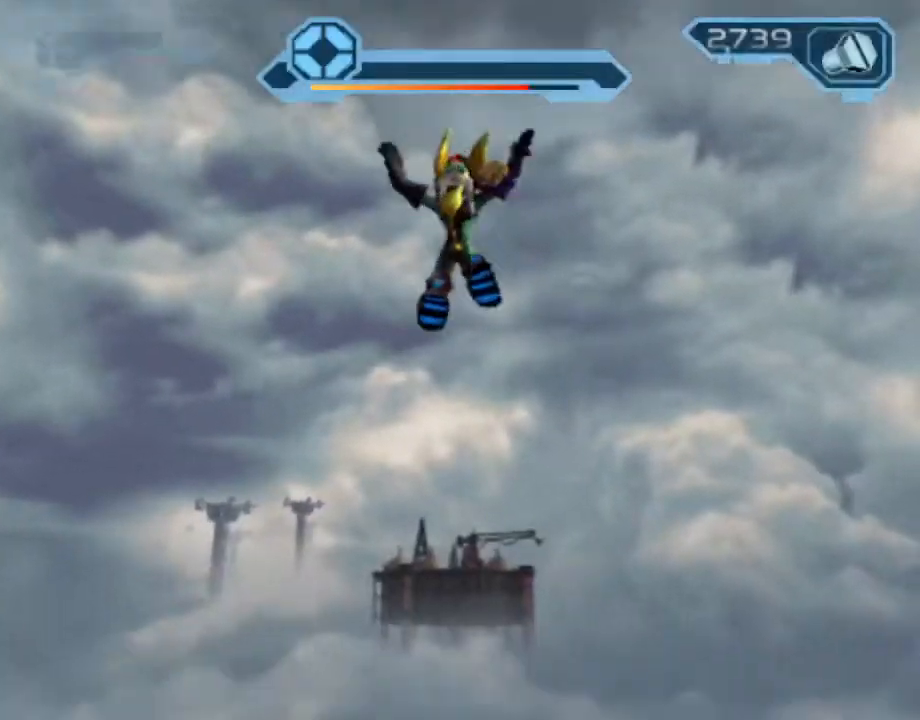
{"dt_ms": 500, "buttons": [], "left_stick": "center", "right_stick": "up", "events": [[17, "right_stick", "up"], [167, "left_stick", "right"], [267, "left_stick", "down"], [350, "left_stick", "down-left"], [483, "left_stick", "center"]]}
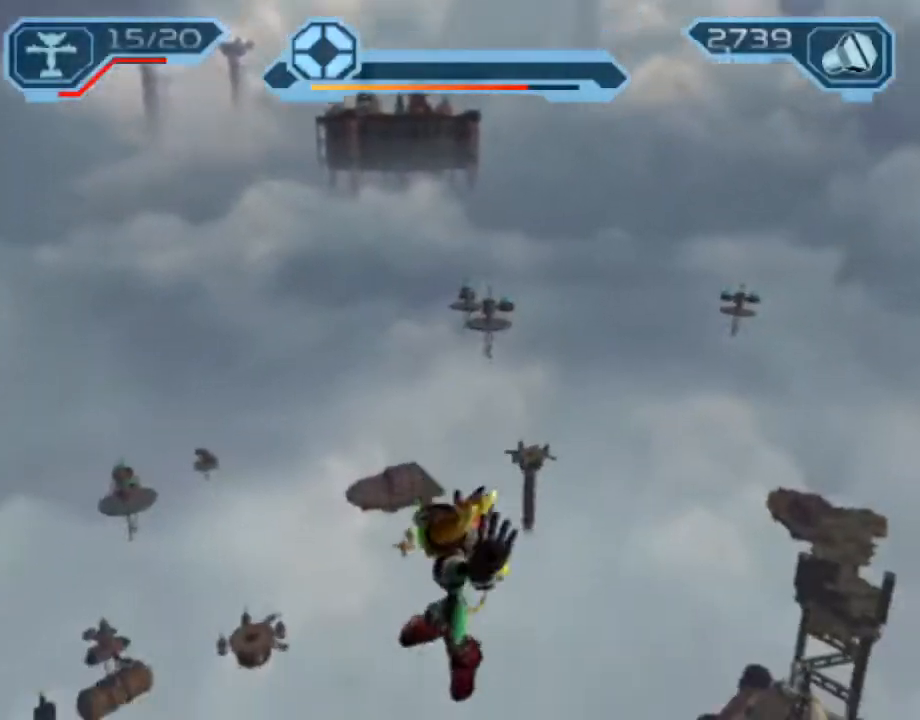
{"dt_ms": 500, "buttons": [], "left_stick": "center", "right_stick": "up", "events": []}
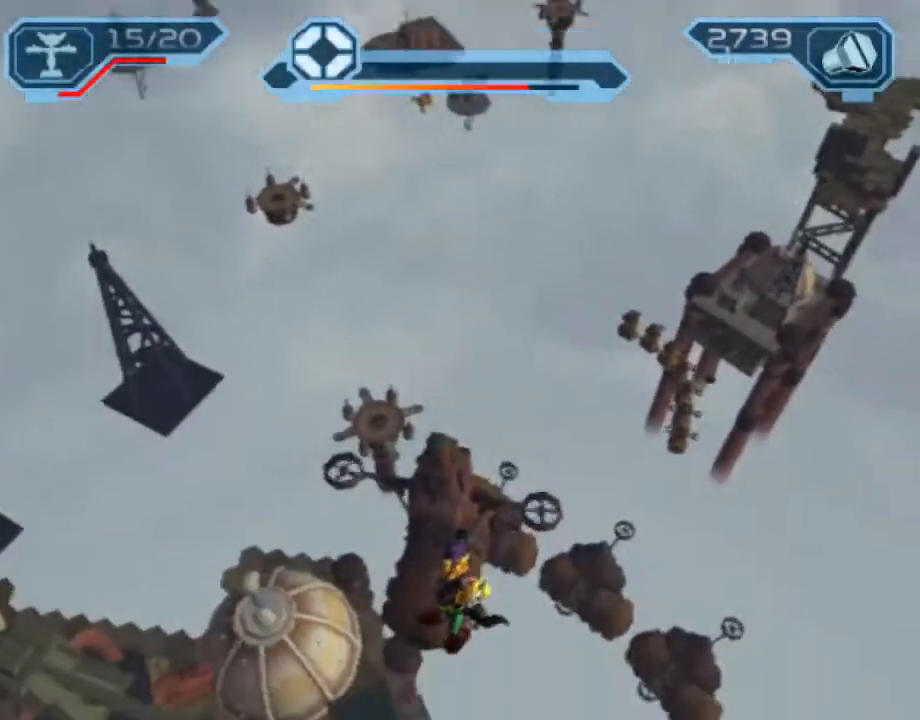
{"dt_ms": 500, "buttons": [], "left_stick": "center", "right_stick": "center", "events": [[50, "right_stick", "center"], [167, "START", "down"], [300, "START", "up"]]}
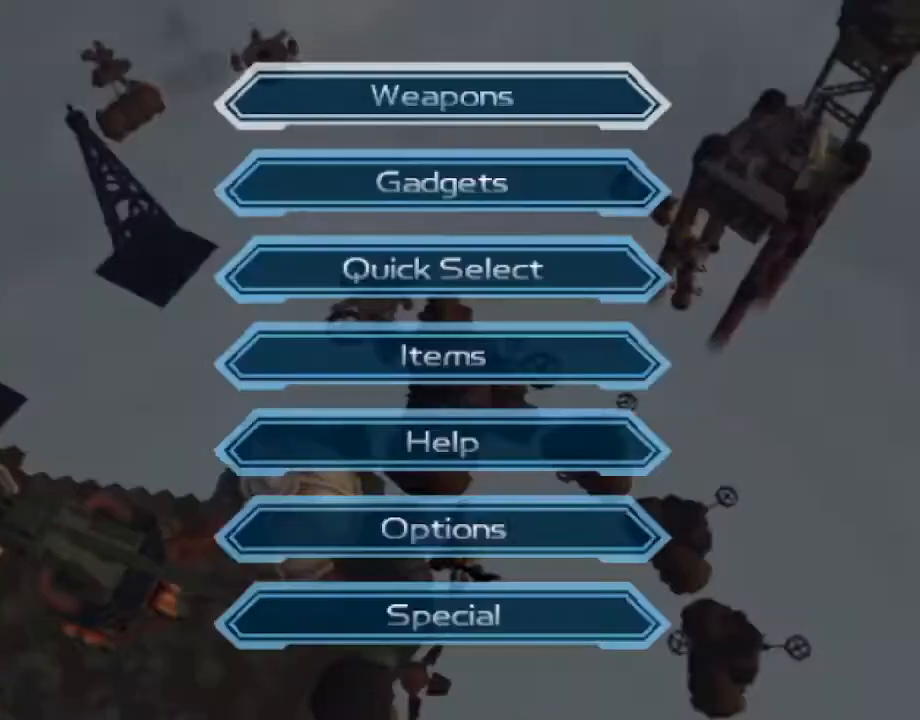
{"dt_ms": 500, "buttons": [], "left_stick": "center", "right_stick": "center", "events": []}
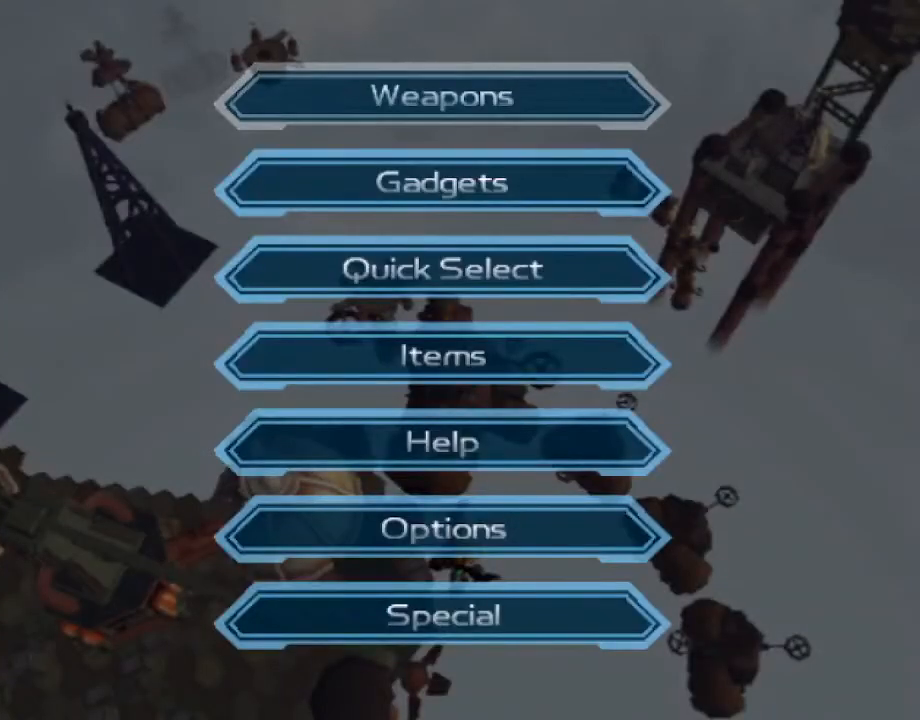
{"dt_ms": 500, "buttons": [], "left_stick": "center", "right_stick": "center", "events": []}
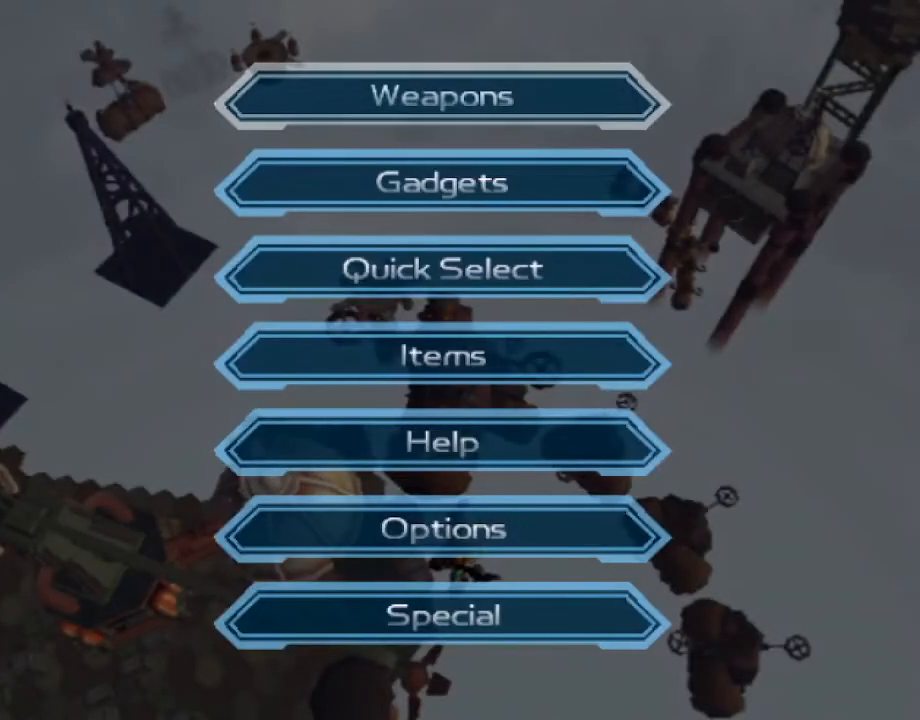
{"dt_ms": 500, "buttons": [], "left_stick": "center", "right_stick": "center", "events": []}
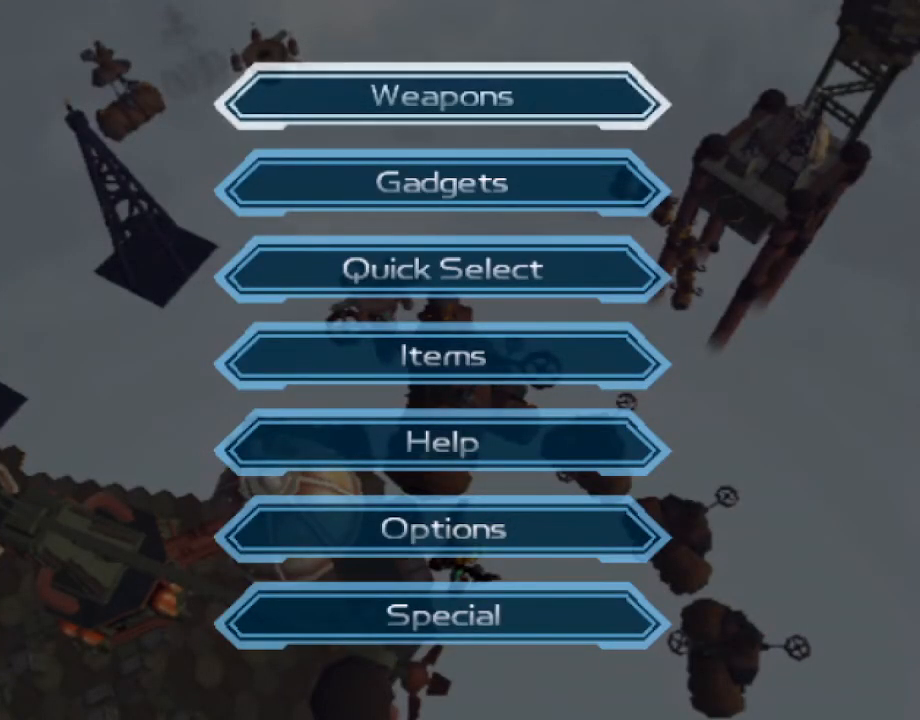
{"dt_ms": 500, "buttons": [], "left_stick": "center", "right_stick": "center", "events": []}